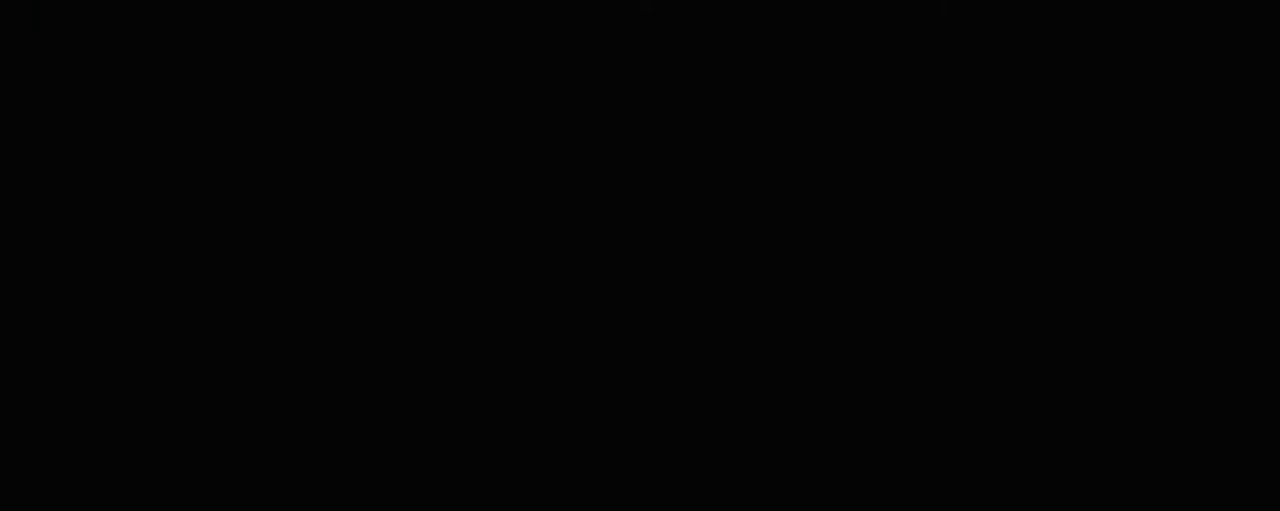
Gameplay with keyboard; each line is a JSON object with the keys held at the frame after it. "events" lists presses ("down") and releases ("up") of "a", "down", "escape", "left", "right", "s", "shift", "space", "tab", "up", "x" and "z" between this image and that frame as [ms after this image, input, new state], when the widget could be followed in between. No other keys are recorded. Mouse input is not recorded.
{"keys": ["shift"], "events": [[384, "shift", "down"]]}
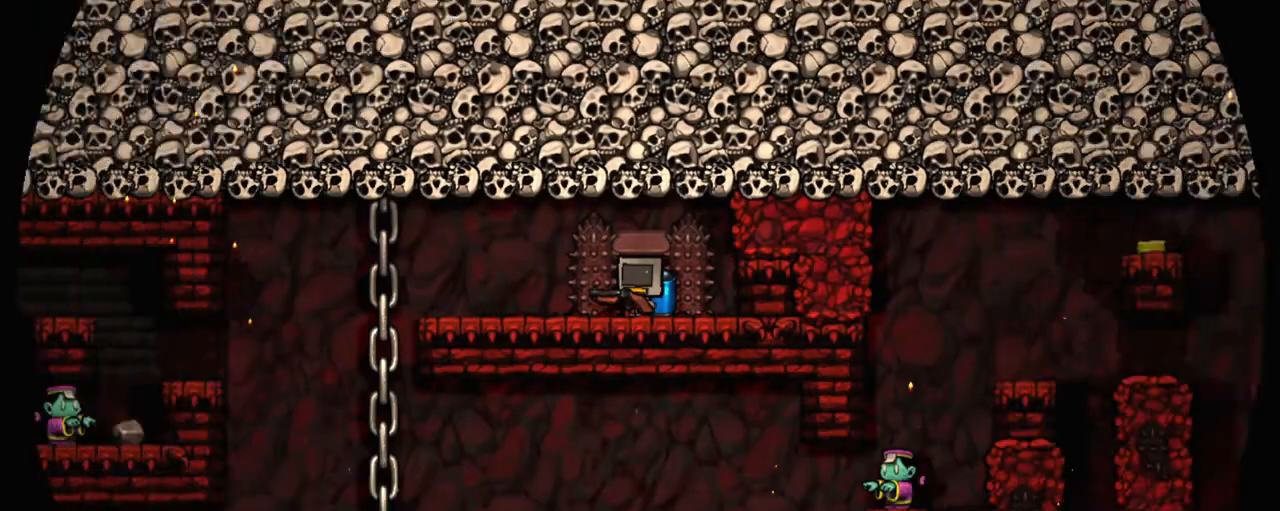
{"keys": ["left", "shift"], "events": [[300, "left", "down"]]}
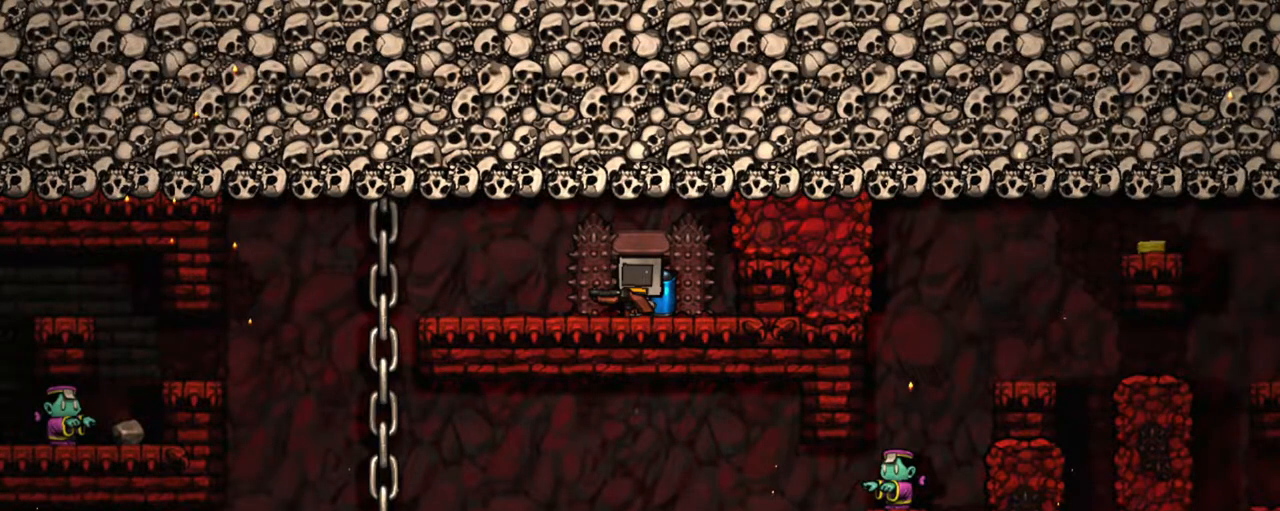
{"keys": ["left", "shift"], "events": []}
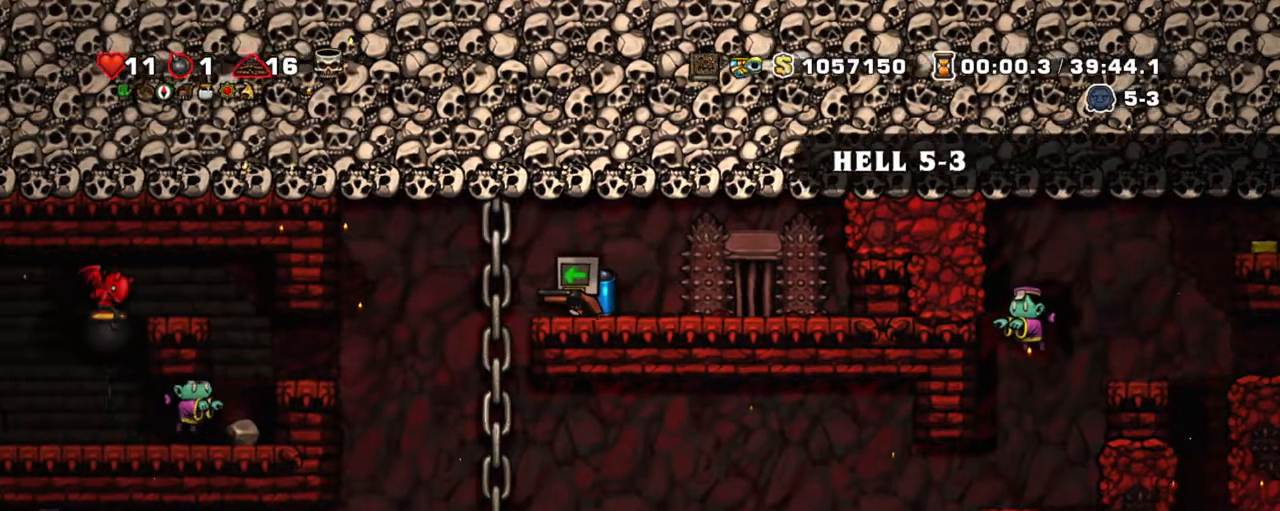
{"keys": ["left", "shift", "z"], "events": [[284, "left", "up"], [317, "left", "down"], [417, "z", "down"]]}
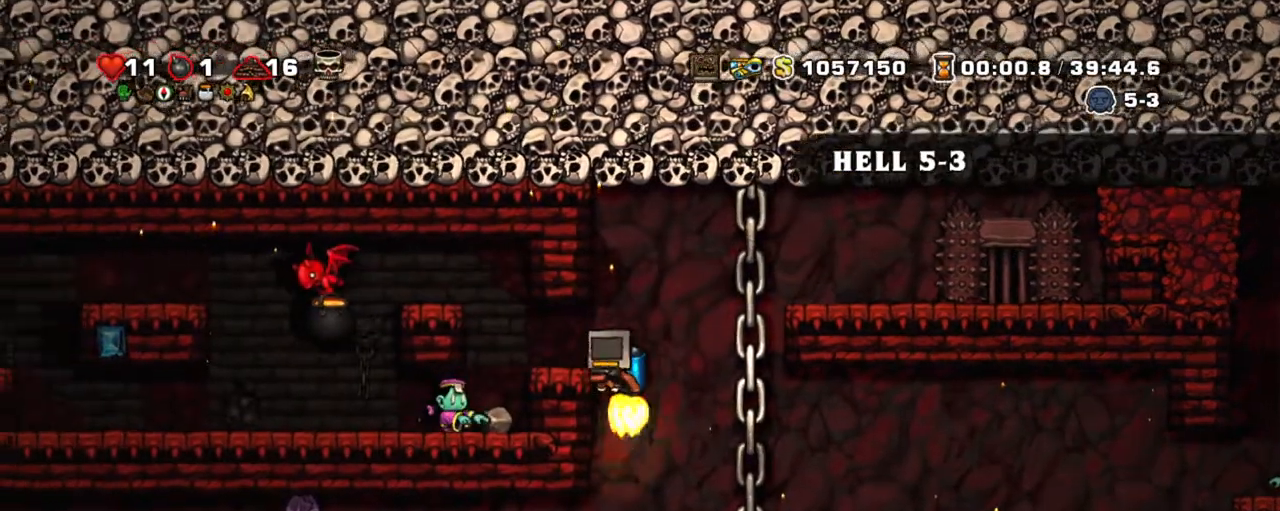
{"keys": ["down", "left", "shift", "z"], "events": [[17, "z", "up"], [450, "down", "down"], [484, "z", "down"]]}
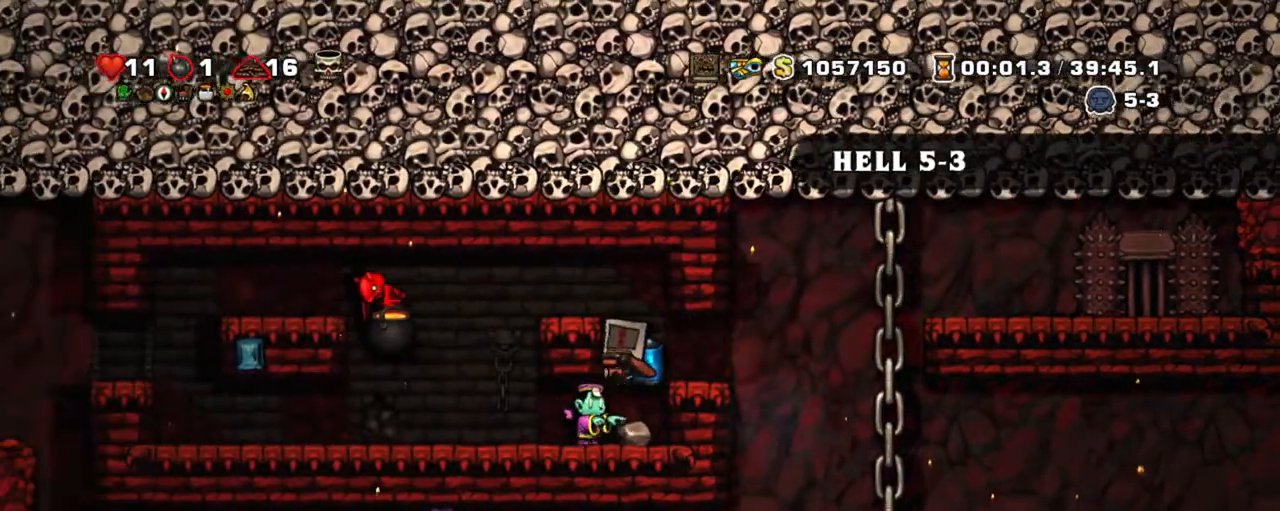
{"keys": ["shift", "z"], "events": [[67, "down", "up"], [67, "left", "up"], [67, "z", "up"], [167, "z", "down"], [267, "left", "down"], [267, "z", "up"], [317, "z", "down"], [450, "left", "up"]]}
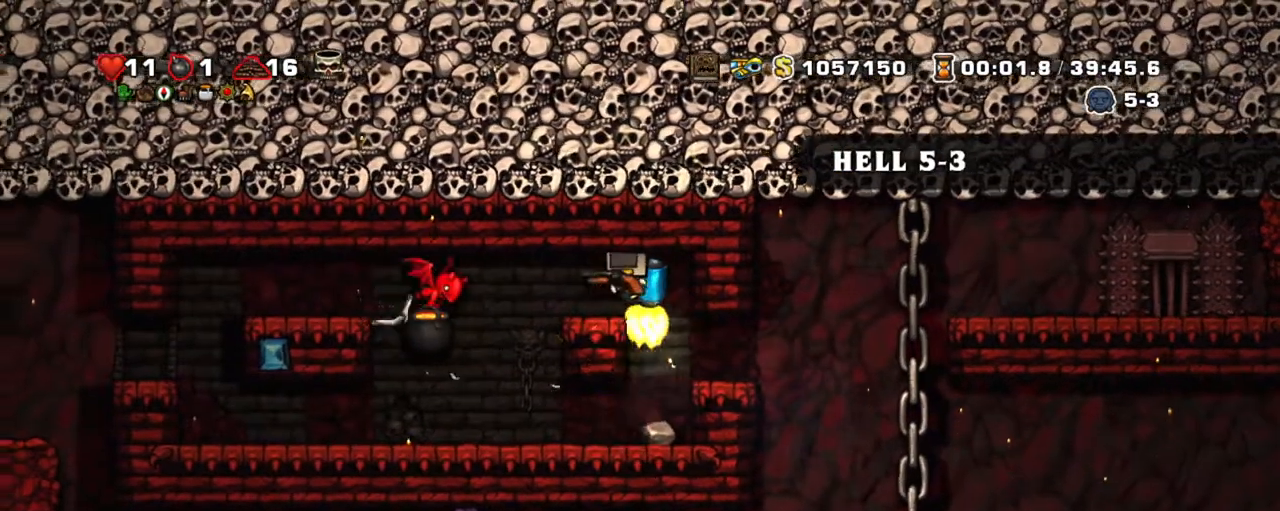
{"keys": ["shift"], "events": [[100, "x", "down"], [100, "z", "up"], [134, "x", "up"]]}
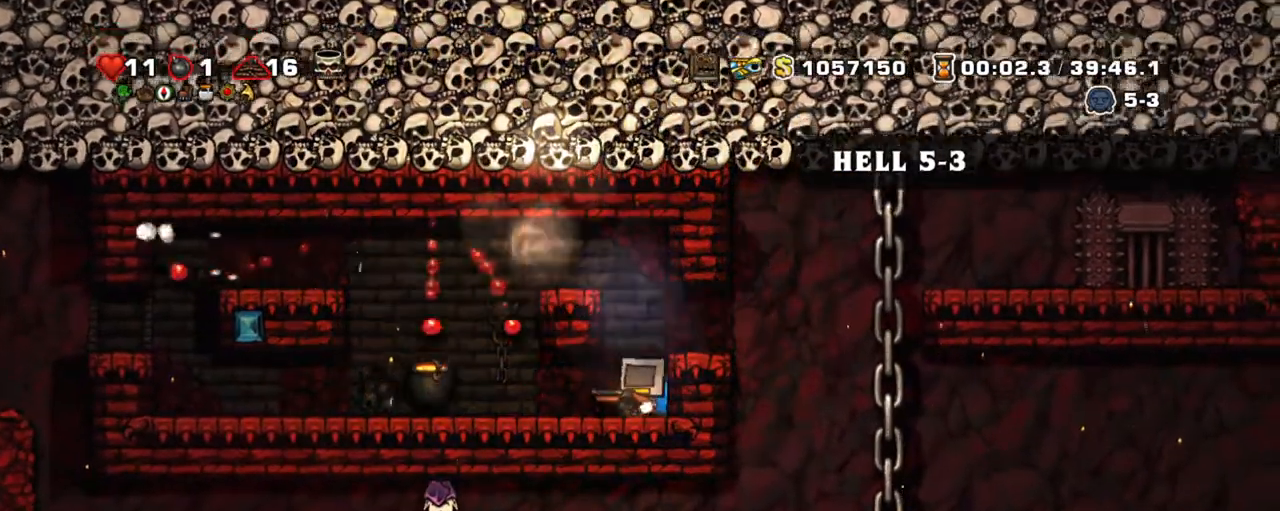
{"keys": ["shift"], "events": [[250, "x", "down"], [350, "x", "up"], [384, "x", "down"], [484, "x", "up"]]}
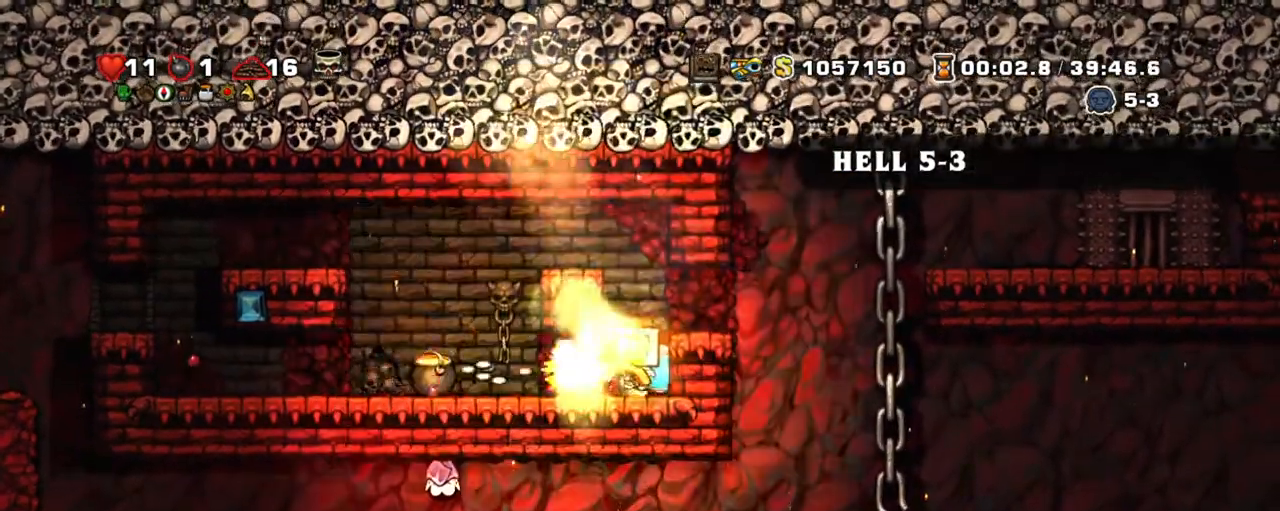
{"keys": ["right", "shift"], "events": [[67, "x", "down"], [167, "right", "down"], [167, "x", "up"], [267, "z", "down"], [400, "z", "up"]]}
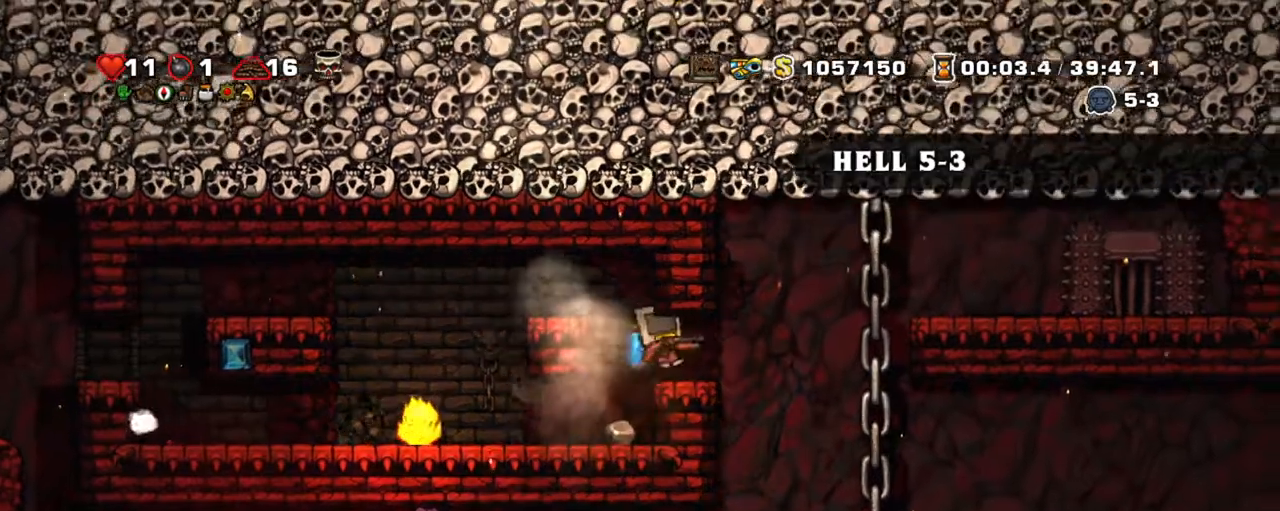
{"keys": ["shift"], "events": [[234, "left", "down"], [284, "right", "up"], [317, "left", "up"]]}
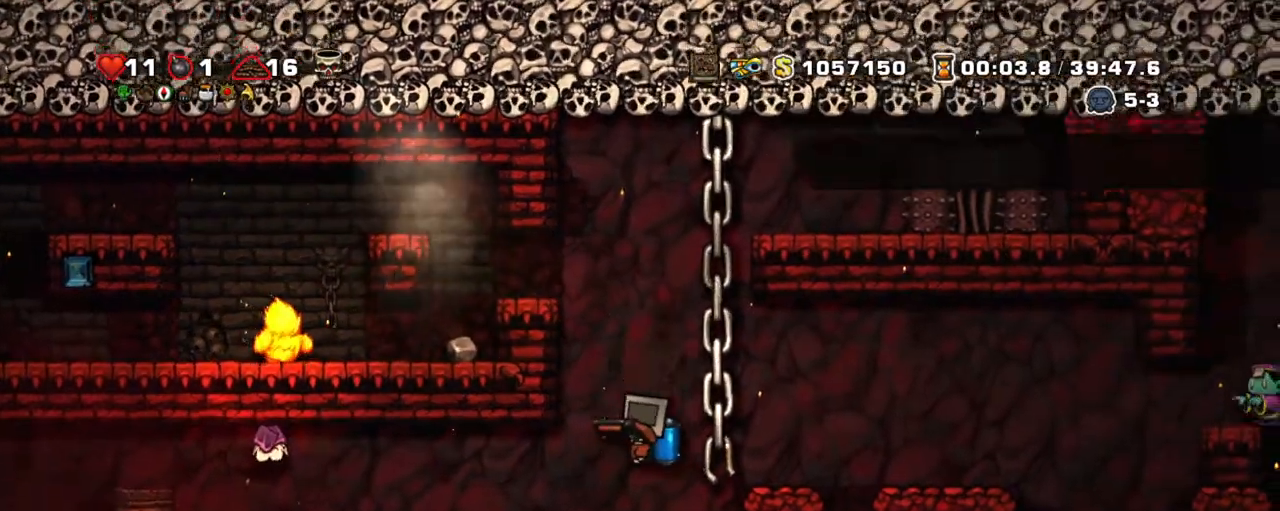
{"keys": ["shift"], "events": [[17, "left", "down"], [17, "x", "down"], [117, "left", "up"], [117, "x", "up"]]}
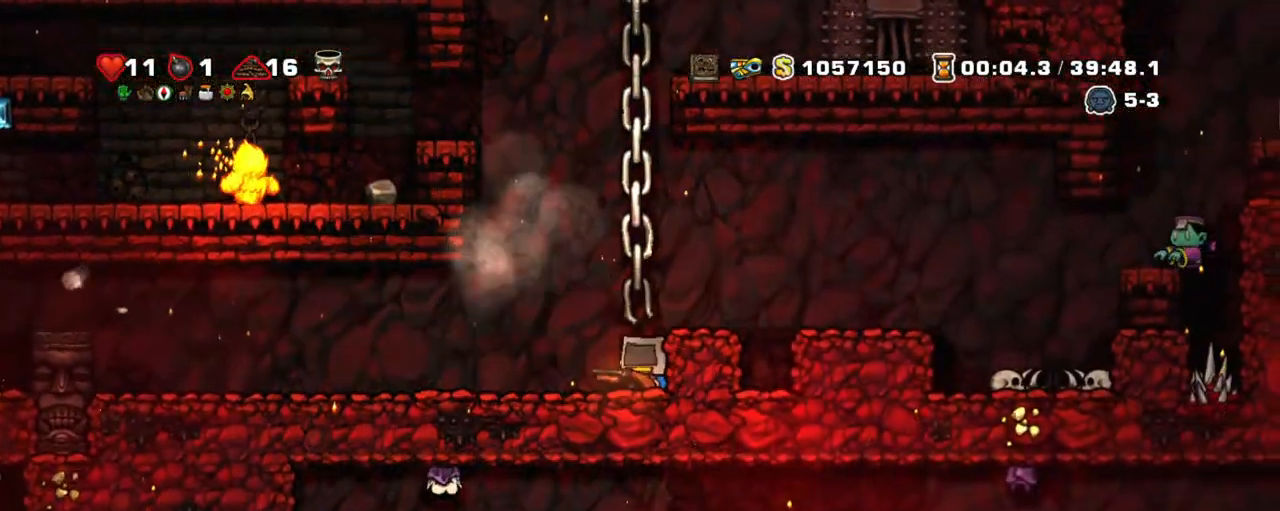
{"keys": ["right", "shift", "z"], "events": [[217, "z", "down"], [267, "right", "down"], [367, "z", "up"], [400, "z", "down"]]}
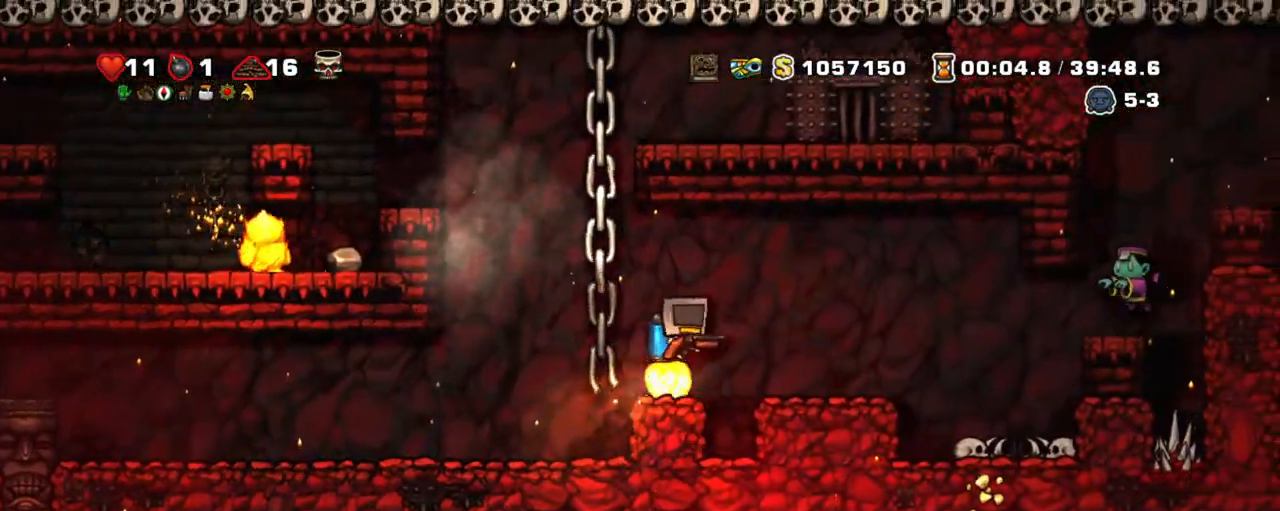
{"keys": ["right", "shift"], "events": [[84, "z", "up"], [134, "x", "down"], [184, "right", "up"], [234, "x", "up"], [317, "right", "down"]]}
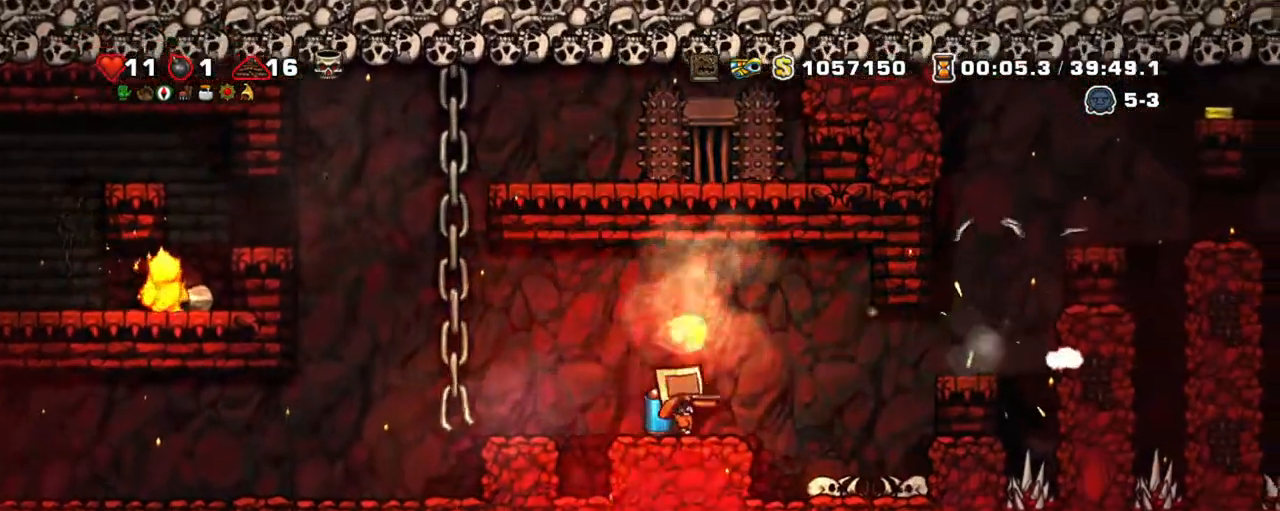
{"keys": ["shift"], "events": [[150, "right", "up"]]}
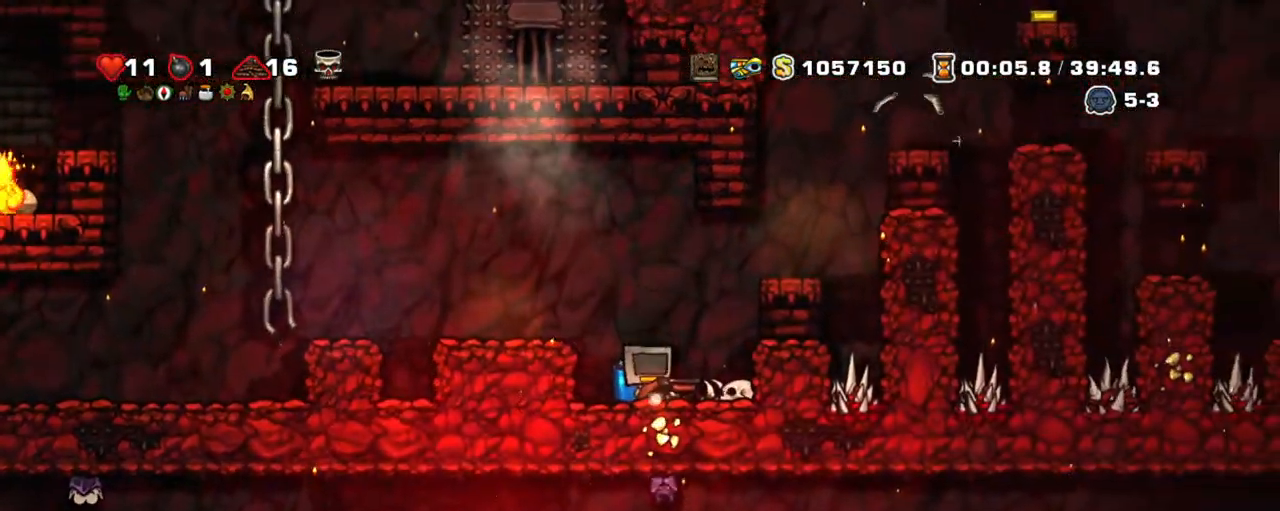
{"keys": ["shift"], "events": [[84, "x", "down"], [184, "x", "up"]]}
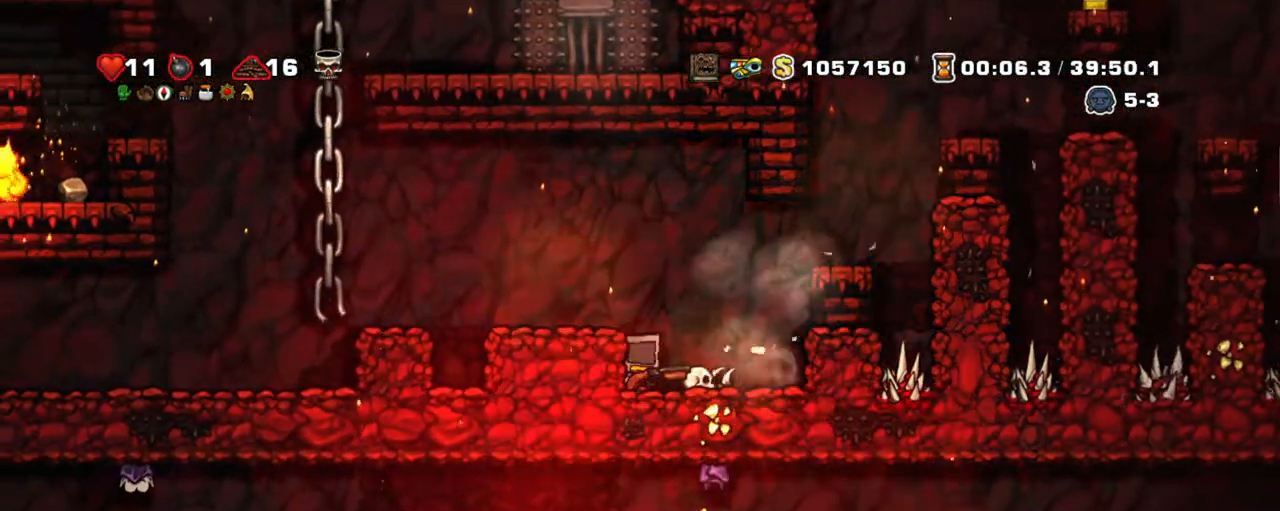
{"keys": ["shift"], "events": [[134, "x", "down"], [234, "x", "up"], [334, "x", "down"], [417, "x", "up"]]}
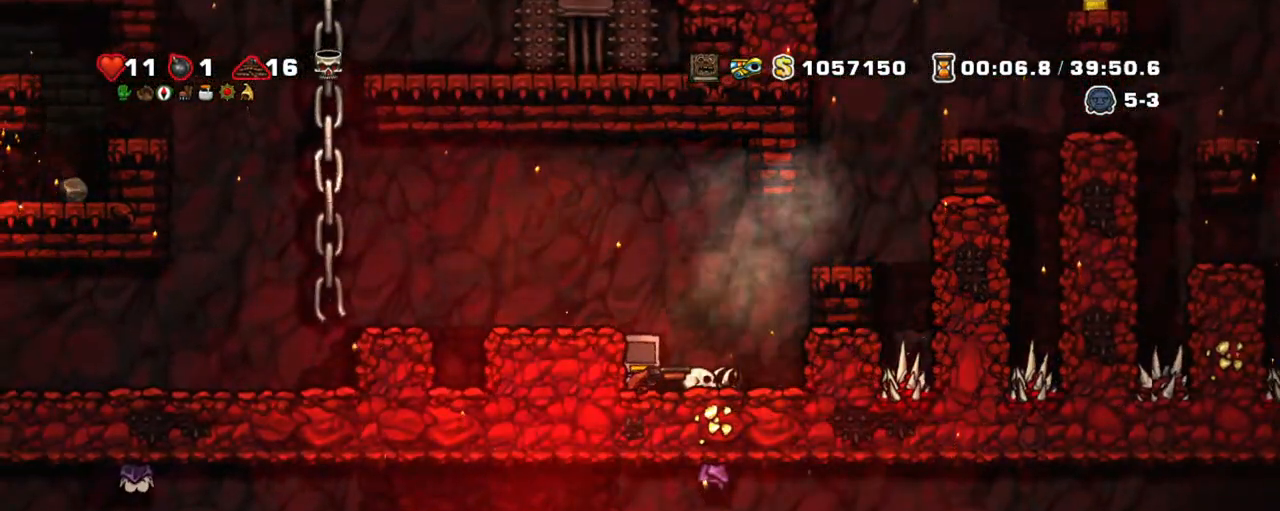
{"keys": ["right", "shift", "z"], "events": [[17, "x", "down"], [100, "right", "down"], [100, "x", "up"], [284, "z", "down"], [434, "z", "up"], [484, "z", "down"]]}
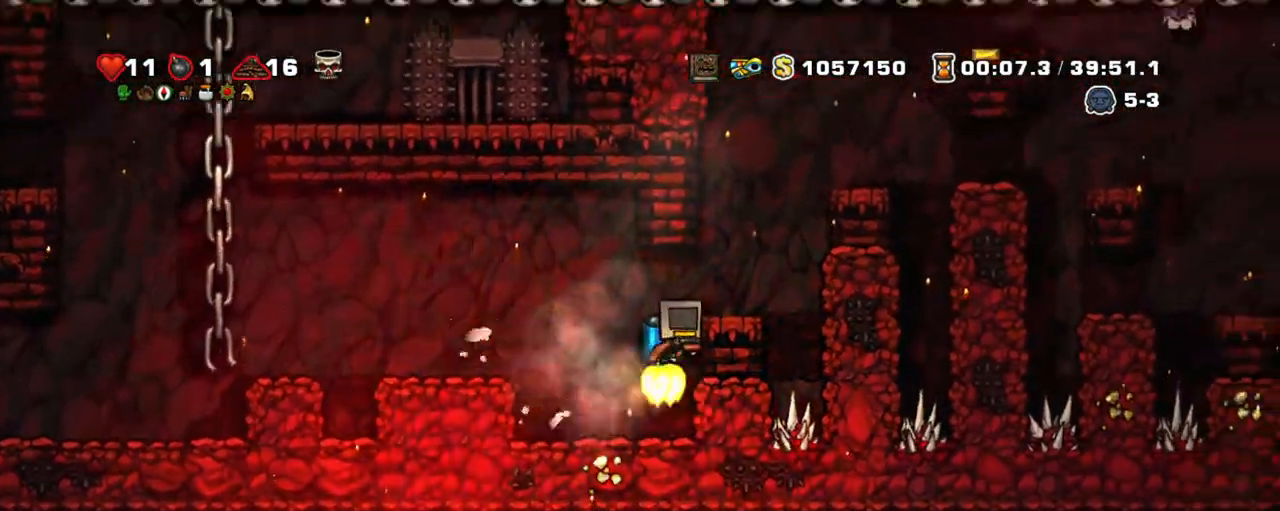
{"keys": ["shift", "z"], "events": [[350, "right", "up"]]}
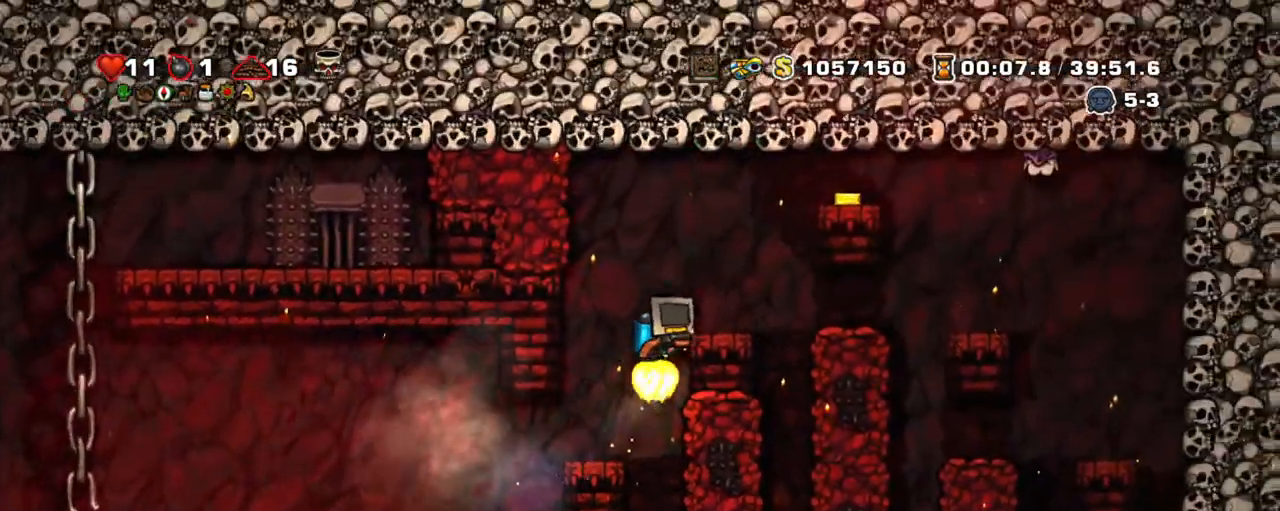
{"keys": ["shift", "x", "z"], "events": [[150, "right", "down"], [284, "right", "up"], [467, "x", "down"]]}
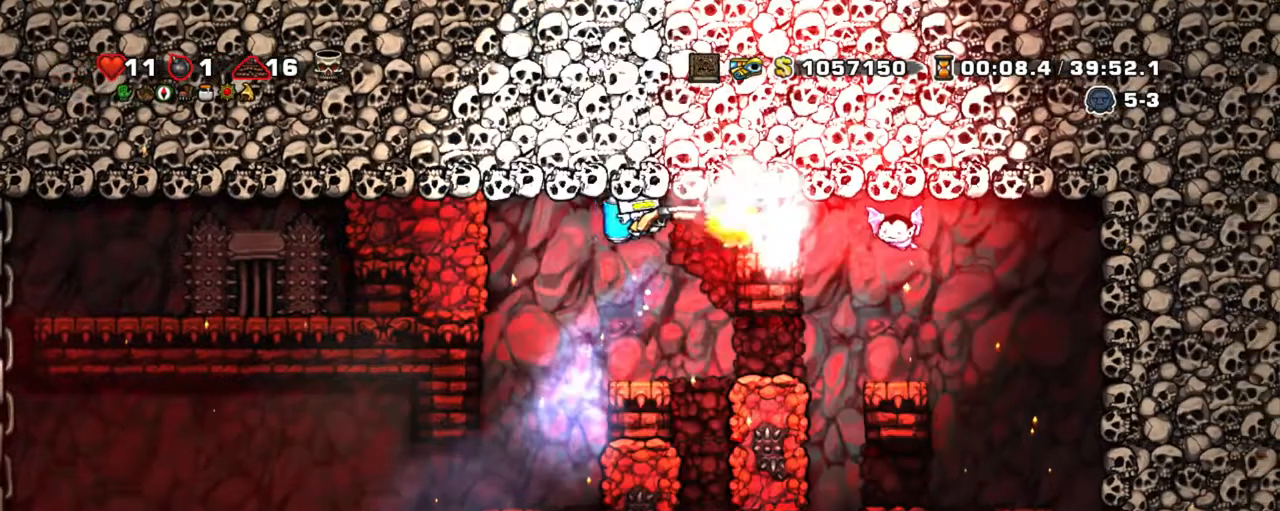
{"keys": ["left", "shift"], "events": [[17, "z", "up"], [50, "left", "down"], [50, "x", "up"], [150, "z", "down"], [300, "z", "up"]]}
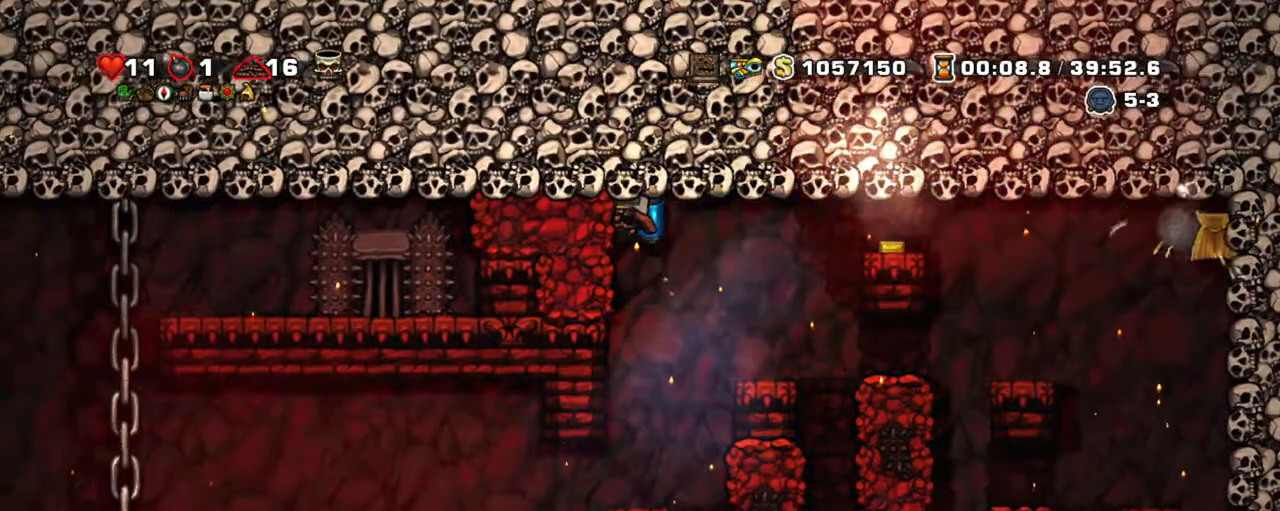
{"keys": ["right", "shift", "z"], "events": [[67, "left", "up"], [67, "right", "down"], [67, "z", "down"], [167, "z", "up"], [267, "z", "down"], [417, "z", "up"], [450, "z", "down"]]}
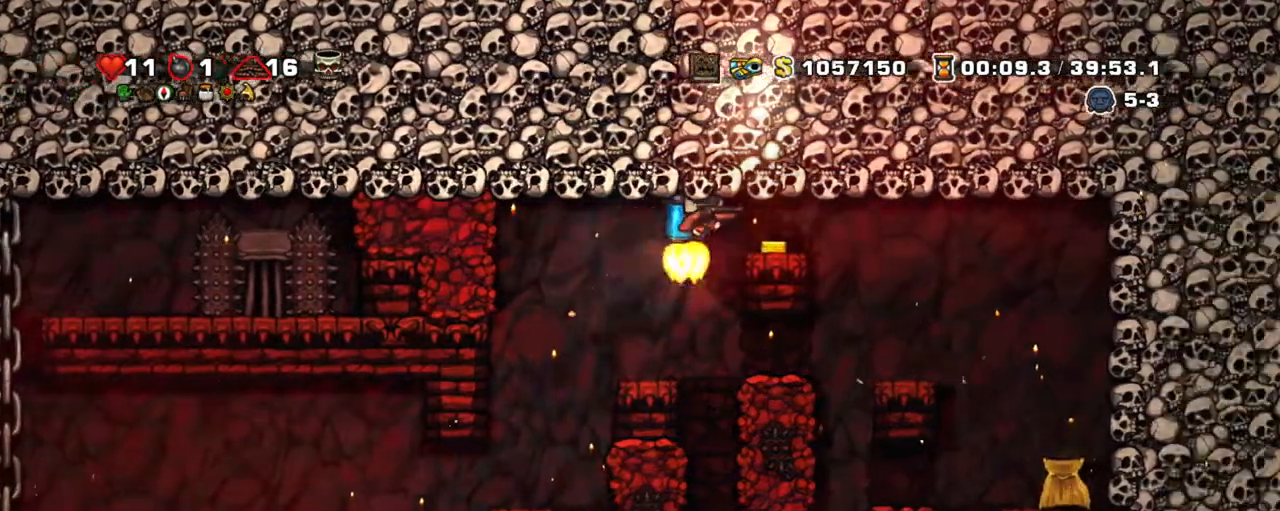
{"keys": ["left", "shift"], "events": [[50, "z", "up"], [134, "left", "down"], [134, "right", "up"]]}
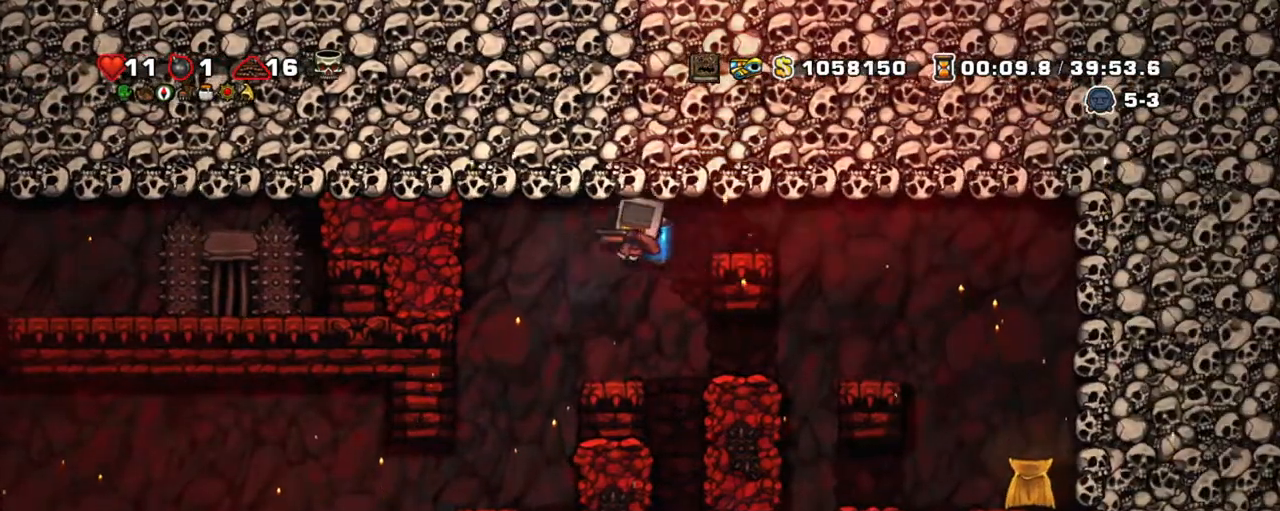
{"keys": ["left", "shift"], "events": [[100, "left", "up"], [200, "left", "down"], [334, "down", "down"], [384, "z", "down"], [484, "down", "up"], [484, "z", "up"]]}
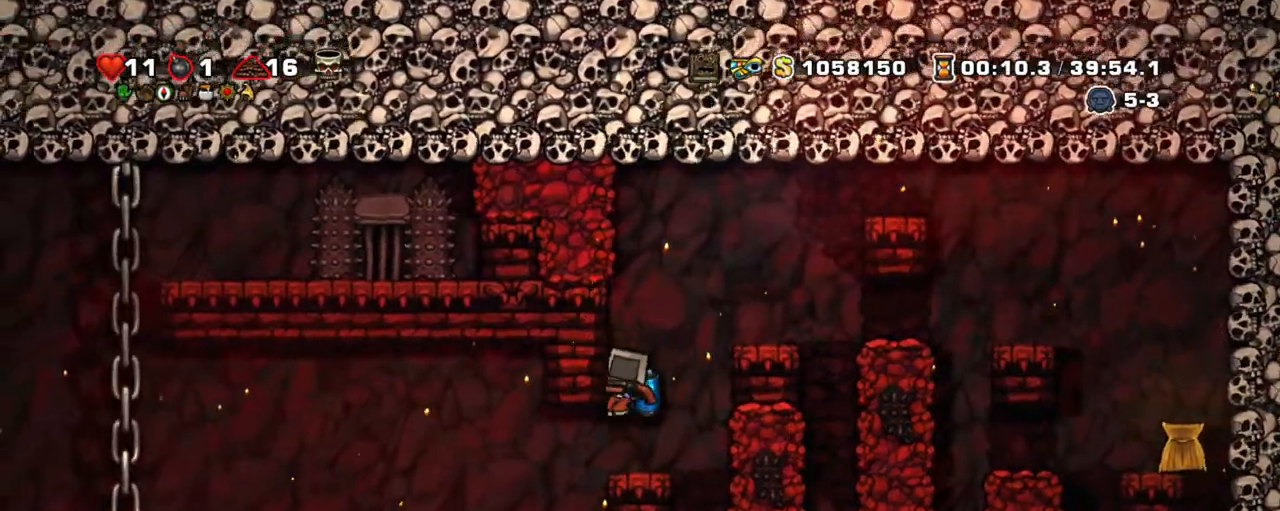
{"keys": ["left", "shift"], "events": [[400, "z", "down"], [500, "z", "up"]]}
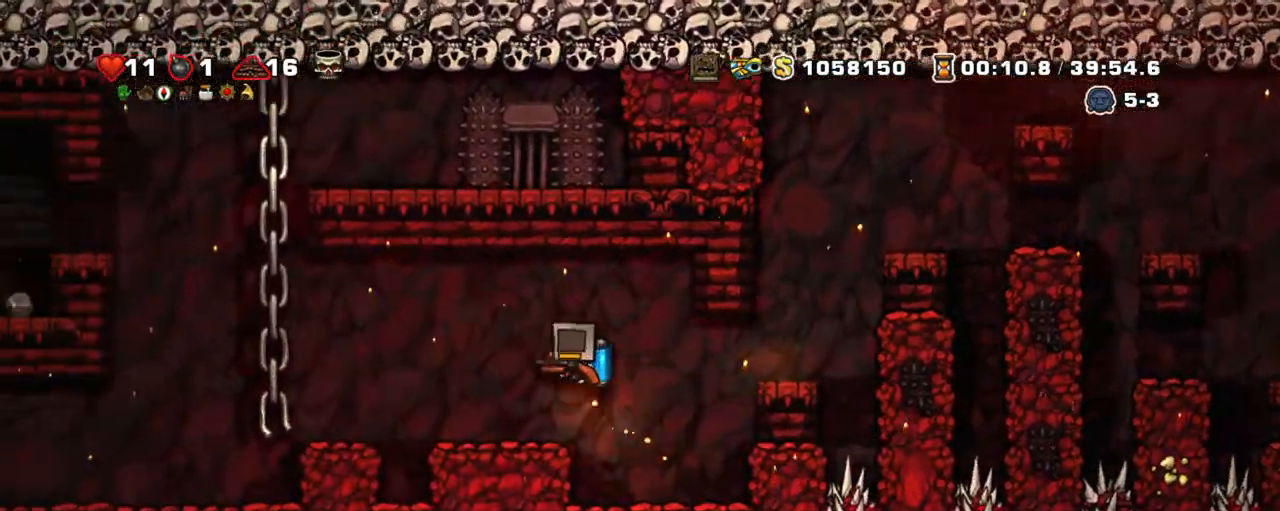
{"keys": ["left", "shift"], "events": []}
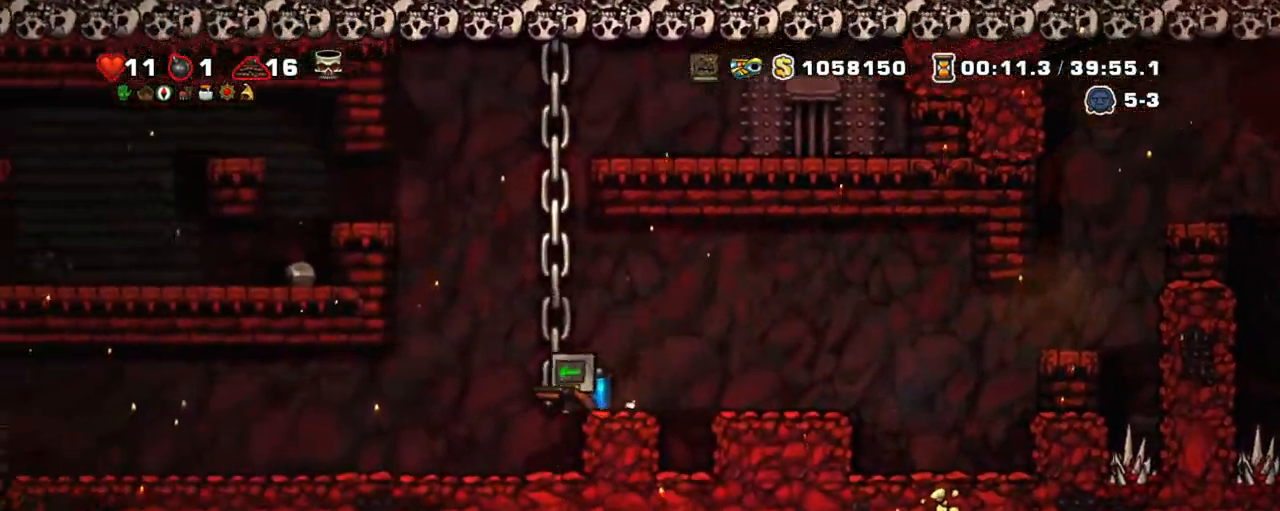
{"keys": ["left", "shift"], "events": []}
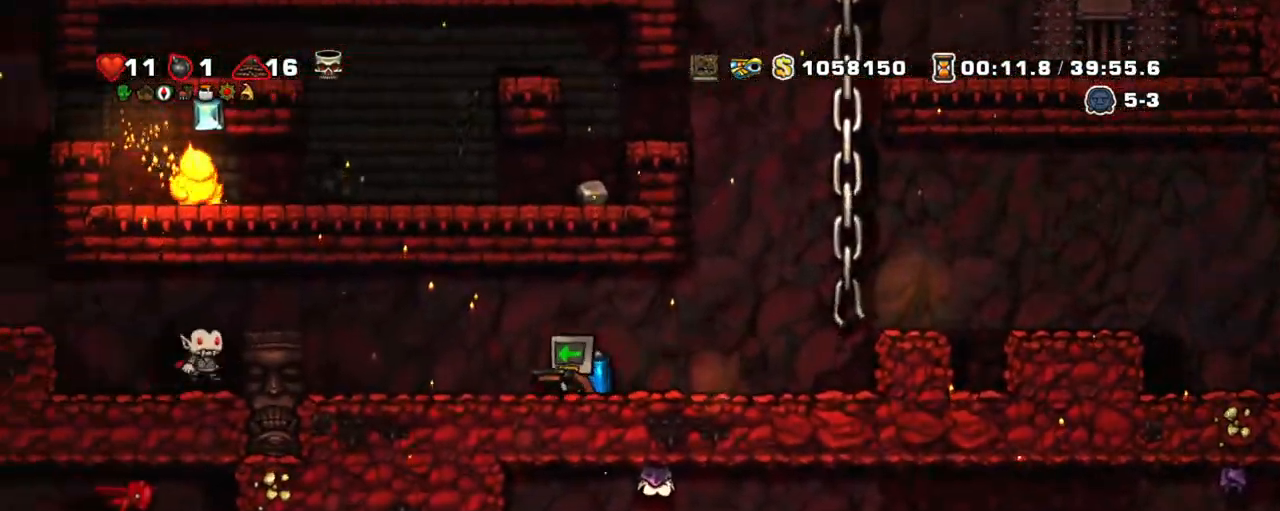
{"keys": ["right", "shift", "z"], "events": [[184, "left", "up"], [184, "z", "down"], [317, "right", "down"], [317, "z", "up"], [450, "z", "down"]]}
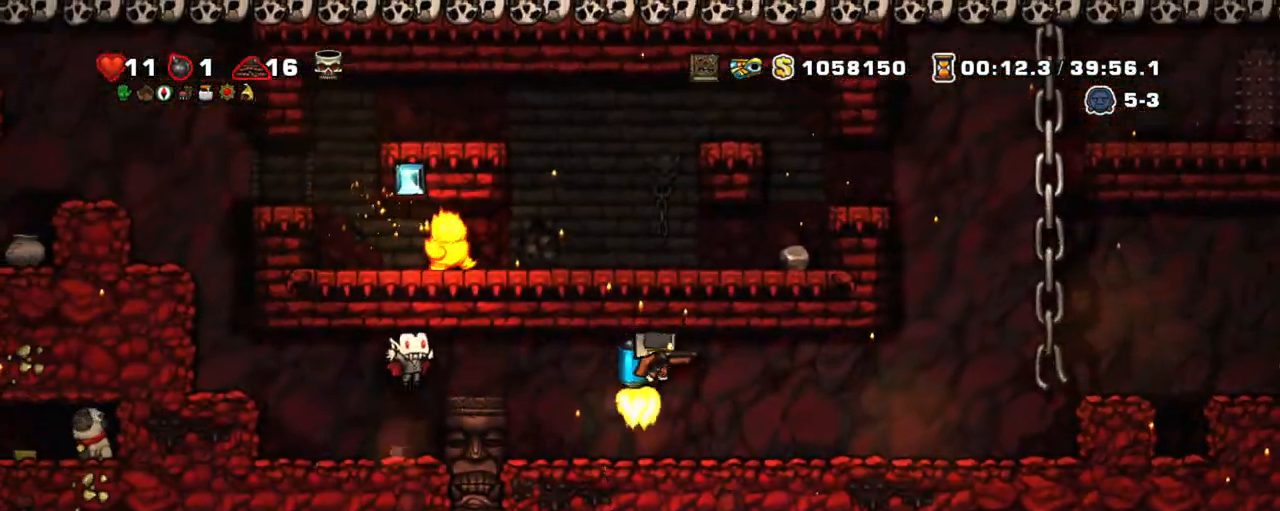
{"keys": ["shift"], "events": [[50, "left", "down"], [134, "right", "up"], [134, "x", "down"], [184, "left", "up"], [184, "z", "up"], [234, "x", "up"]]}
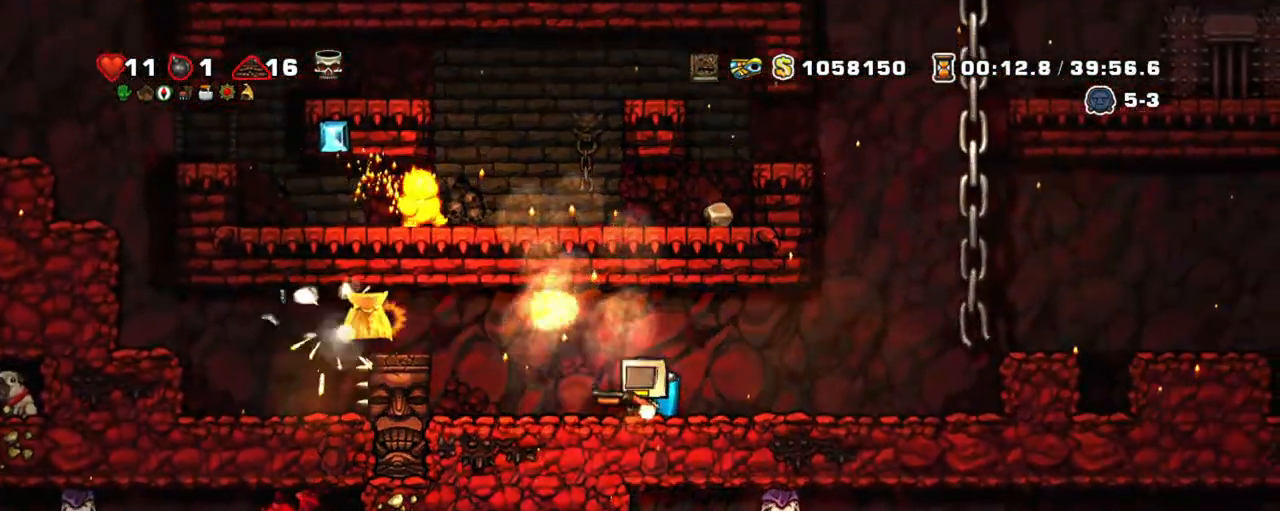
{"keys": ["left", "shift"], "events": [[350, "left", "down"], [400, "z", "down"], [484, "z", "up"]]}